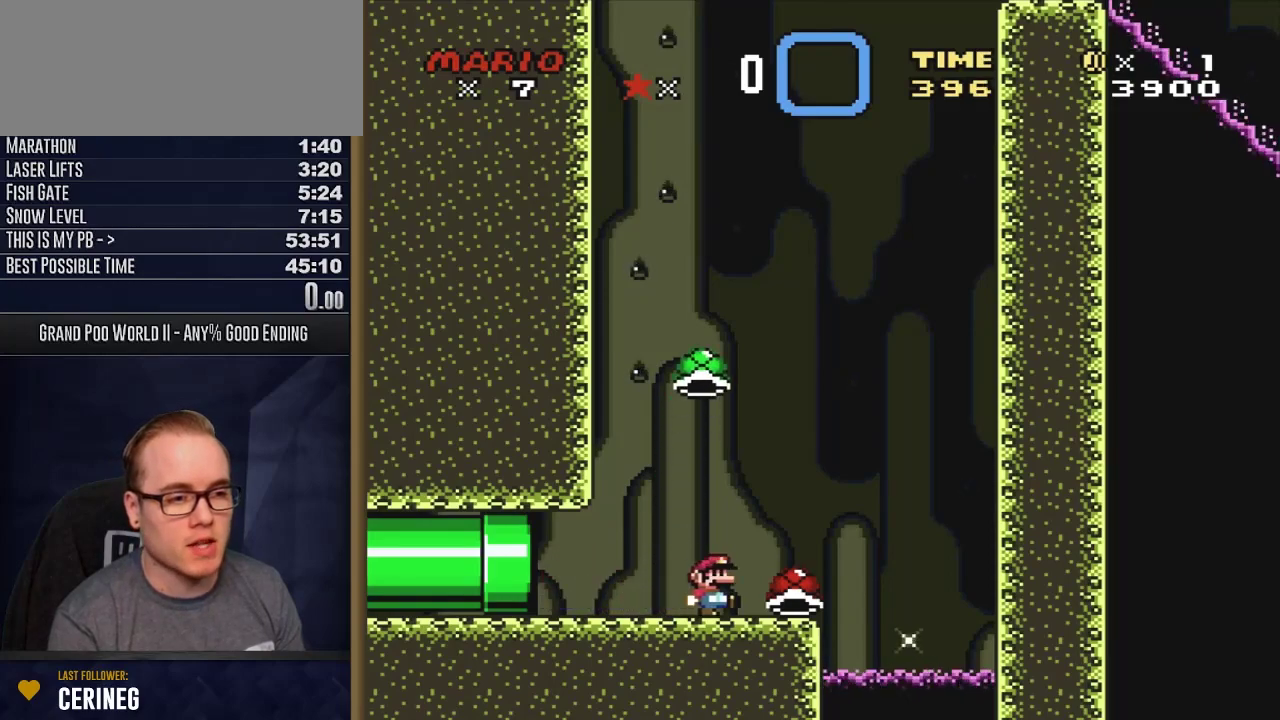
Gameplay with a controller (Nintendo layout); each line is a JSON object with the inputs held at the frame after it (dt_ms = milliseconds from this image to that frame). "events" lists button and stick changes between this image and that frame as [ms after this image, input, new state], when the widget could be followed in between. Not read: L3 R3 SELECT.
{"dt_ms": 400, "buttons": ["B", "Y"], "events": [[100, "DPAD_UP", "up"], [167, "B", "down"], [167, "DPAD_RIGHT", "up"], [200, "DPAD_LEFT", "down"], [350, "DPAD_LEFT", "up"]]}
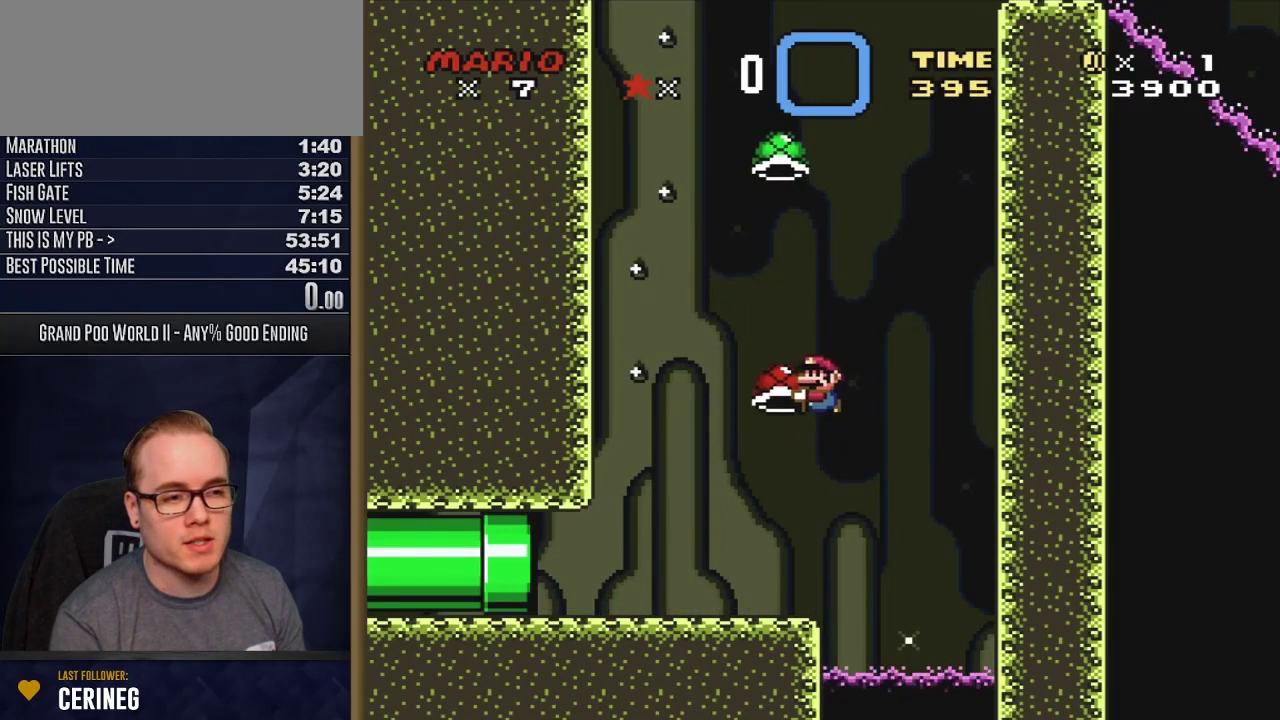
{"dt_ms": 400, "buttons": ["B", "Y", "DPAD_LEFT"], "events": [[117, "DPAD_RIGHT", "down"], [233, "Y", "up"], [333, "DPAD_RIGHT", "up"], [333, "Y", "down"], [400, "DPAD_LEFT", "down"]]}
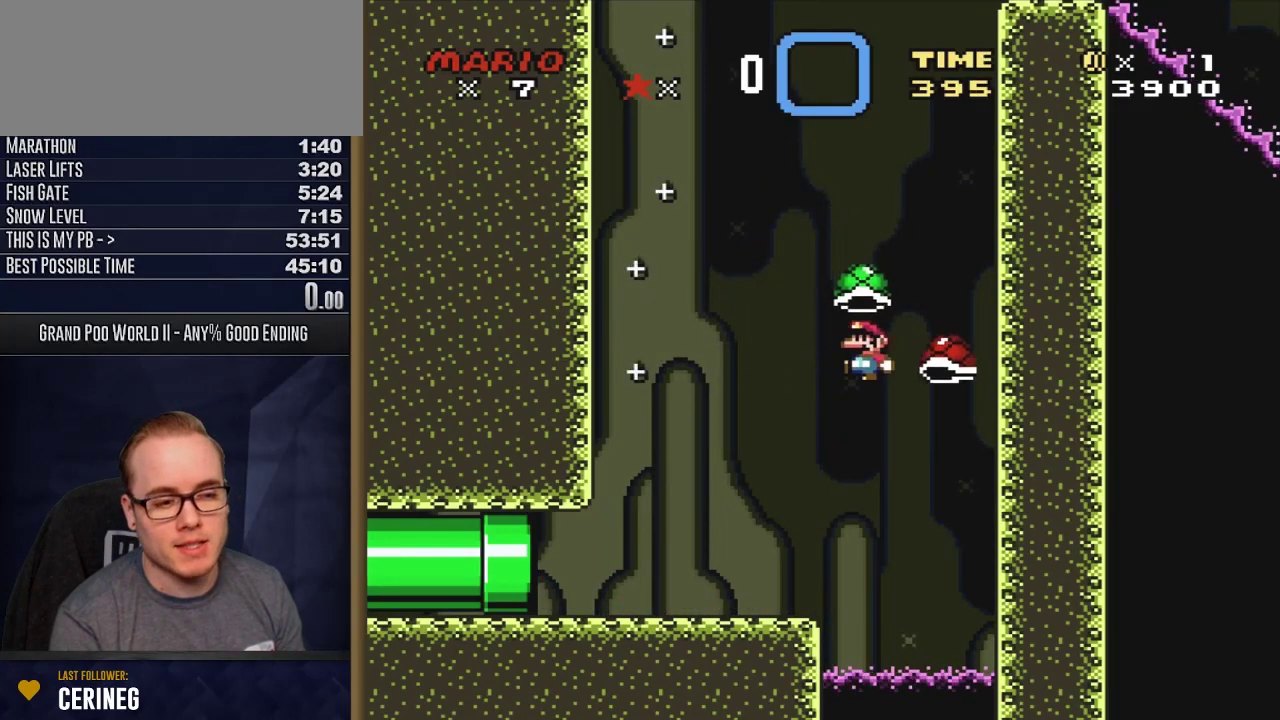
{"dt_ms": 600, "buttons": ["B", "Y", "DPAD_LEFT"], "events": [[283, "DPAD_LEFT", "up"], [367, "DPAD_RIGHT", "down"], [517, "DPAD_RIGHT", "up"], [583, "DPAD_LEFT", "down"]]}
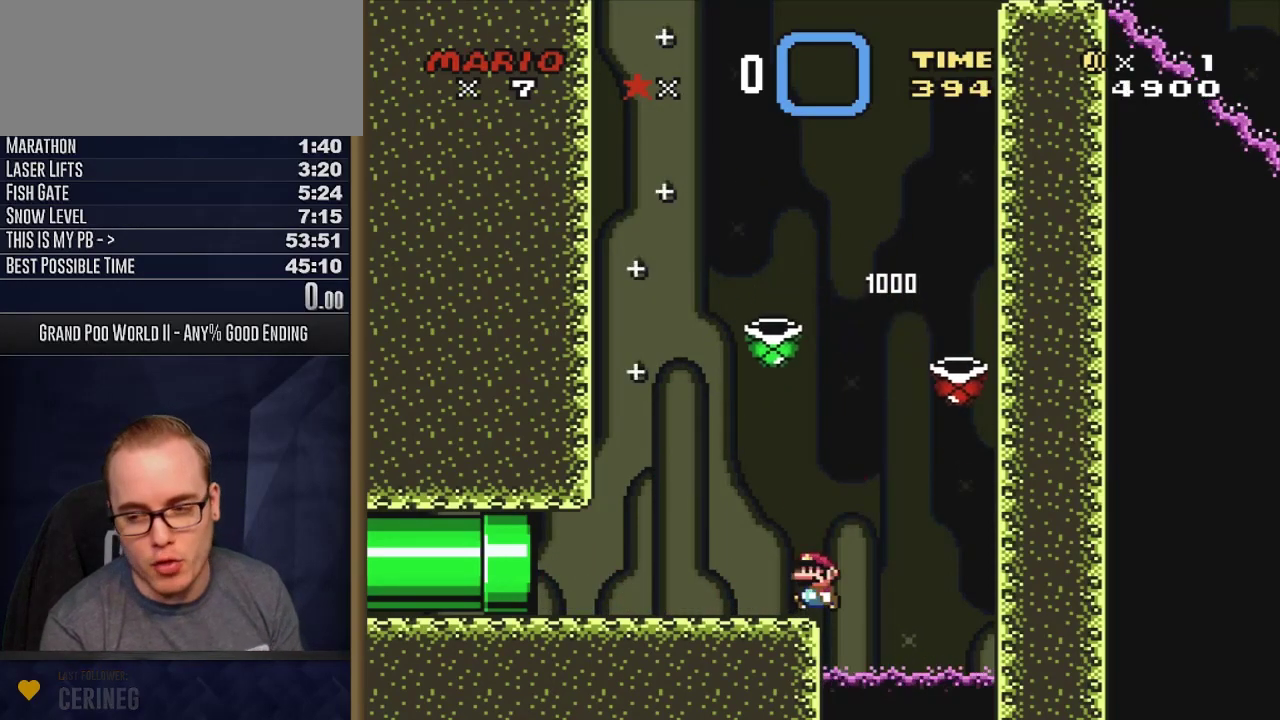
{"dt_ms": 600, "buttons": ["Y"], "events": [[133, "DPAD_LEFT", "up"], [183, "B", "up"]]}
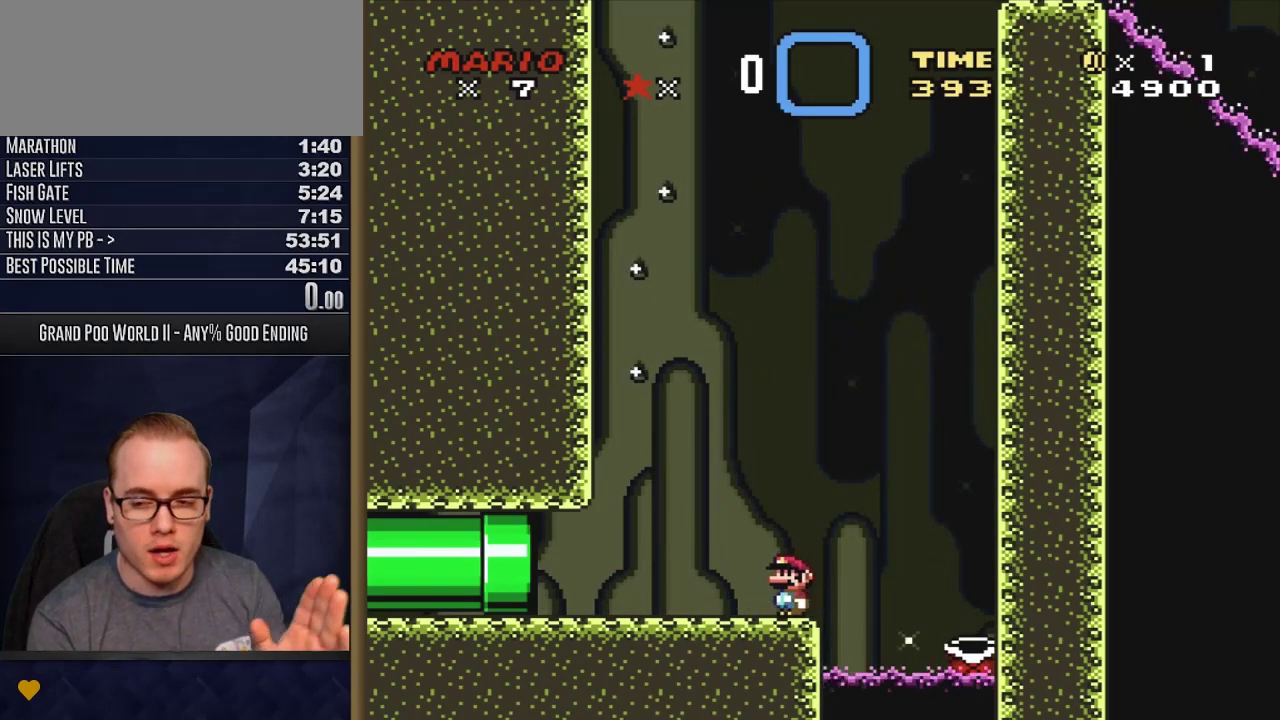
{"dt_ms": 500, "buttons": ["Y"], "events": []}
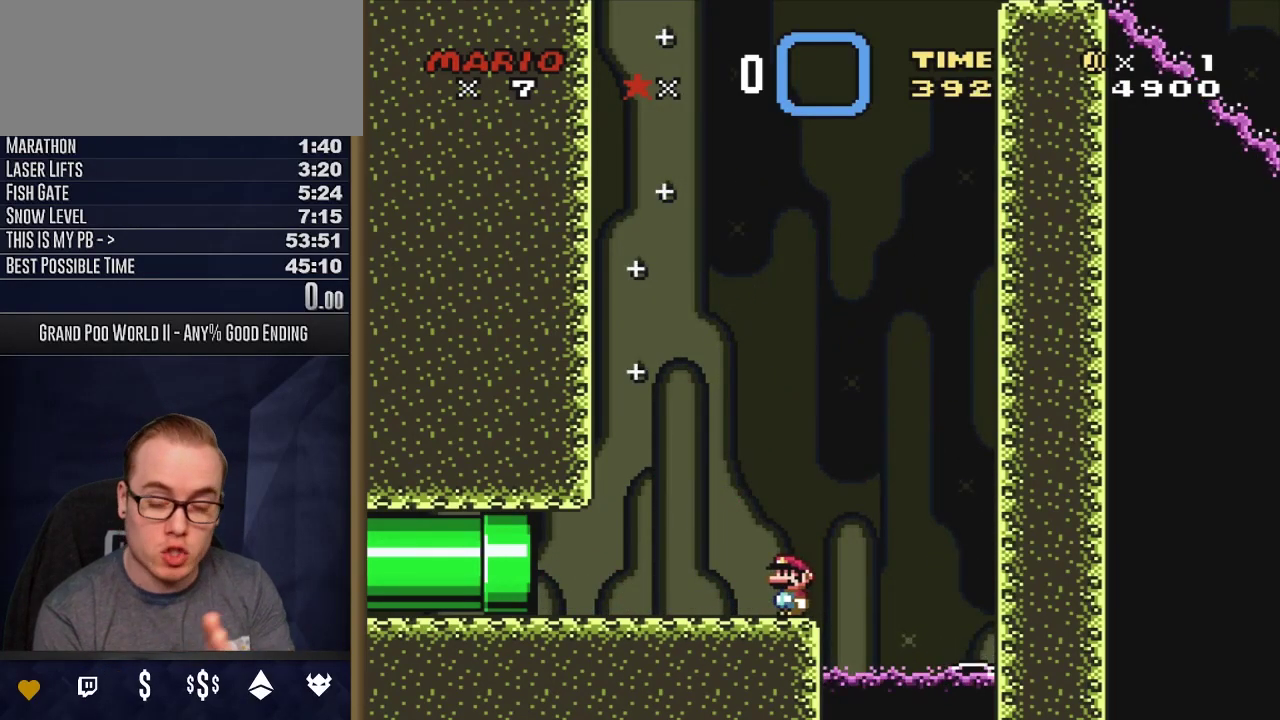
{"dt_ms": 500, "buttons": ["Y"], "events": []}
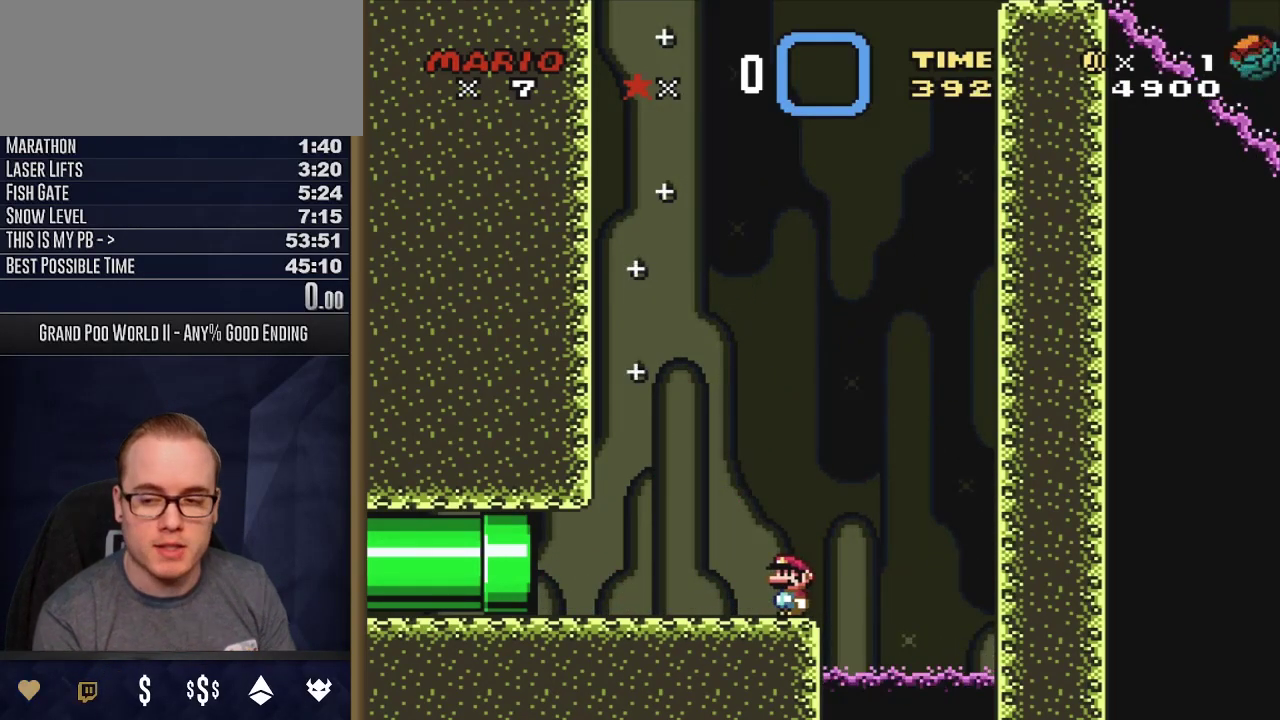
{"dt_ms": 500, "buttons": ["Y"], "events": []}
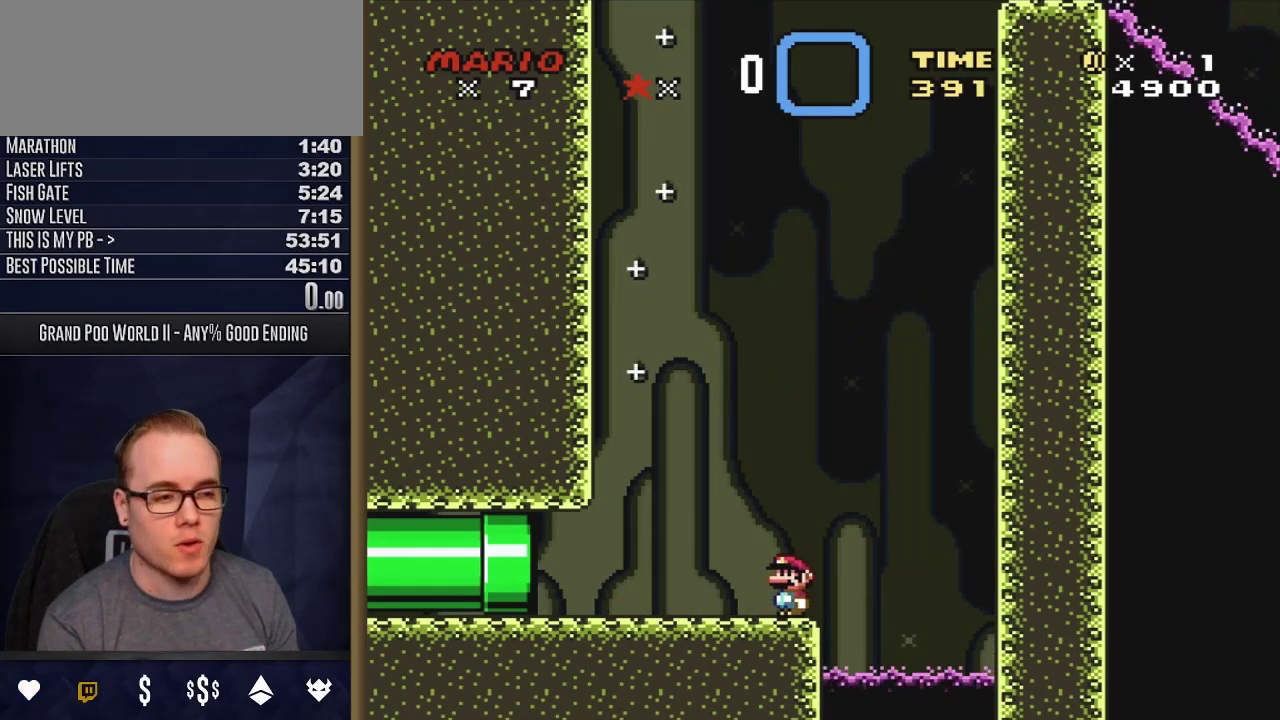
{"dt_ms": 500, "buttons": ["Y"], "events": []}
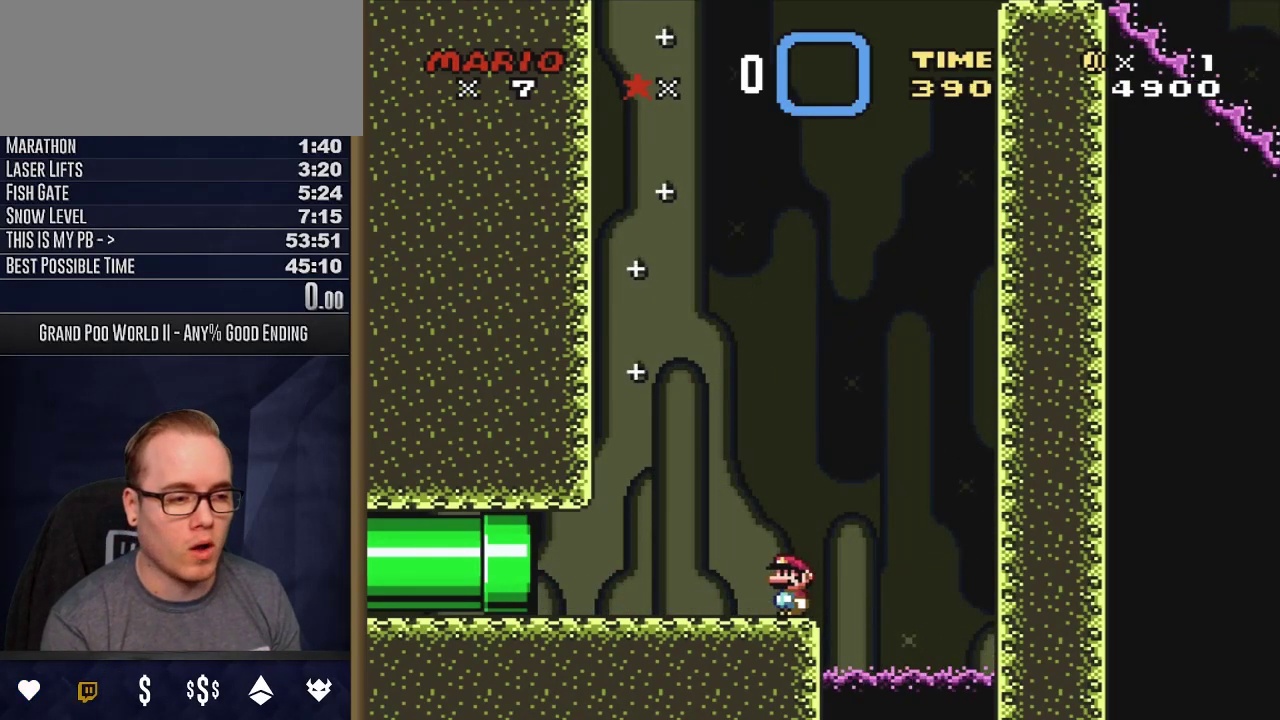
{"dt_ms": 400, "buttons": ["Y"], "events": [[200, "L1", "down"], [350, "L1", "up"]]}
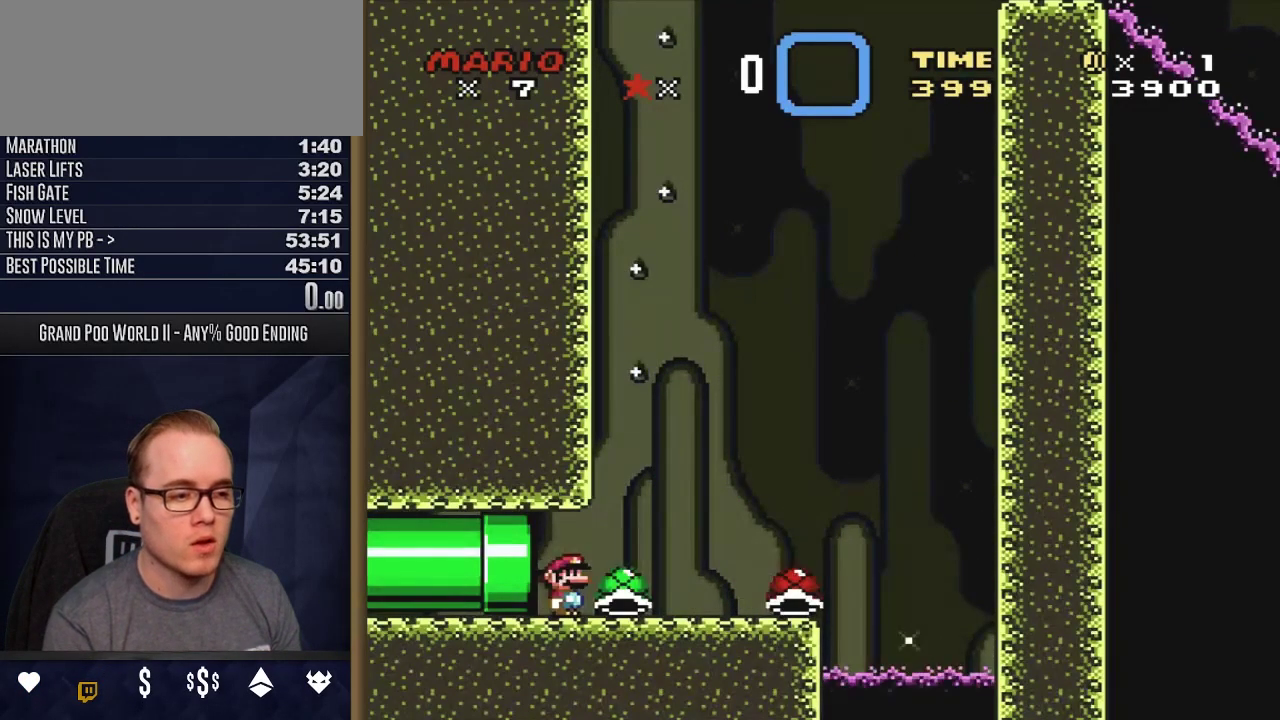
{"dt_ms": 800, "buttons": ["B", "Y", "DPAD_RIGHT"], "events": [[133, "DPAD_RIGHT", "down"], [300, "DPAD_UP", "down"], [533, "Y", "up"], [583, "Y", "down"], [767, "B", "down"], [767, "DPAD_UP", "up"]]}
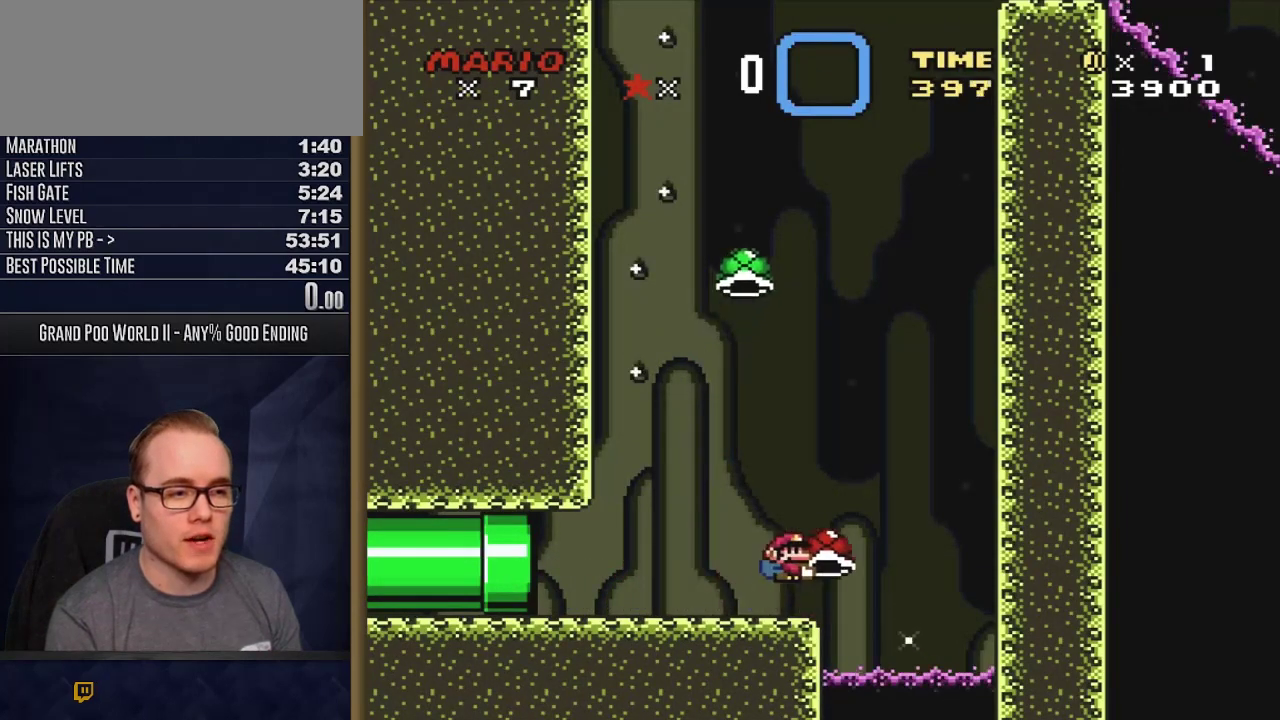
{"dt_ms": 500, "buttons": ["B"], "events": [[33, "DPAD_RIGHT", "up"], [67, "DPAD_LEFT", "down"], [167, "DPAD_LEFT", "up"], [333, "DPAD_RIGHT", "down"], [400, "Y", "up"], [433, "DPAD_RIGHT", "up"]]}
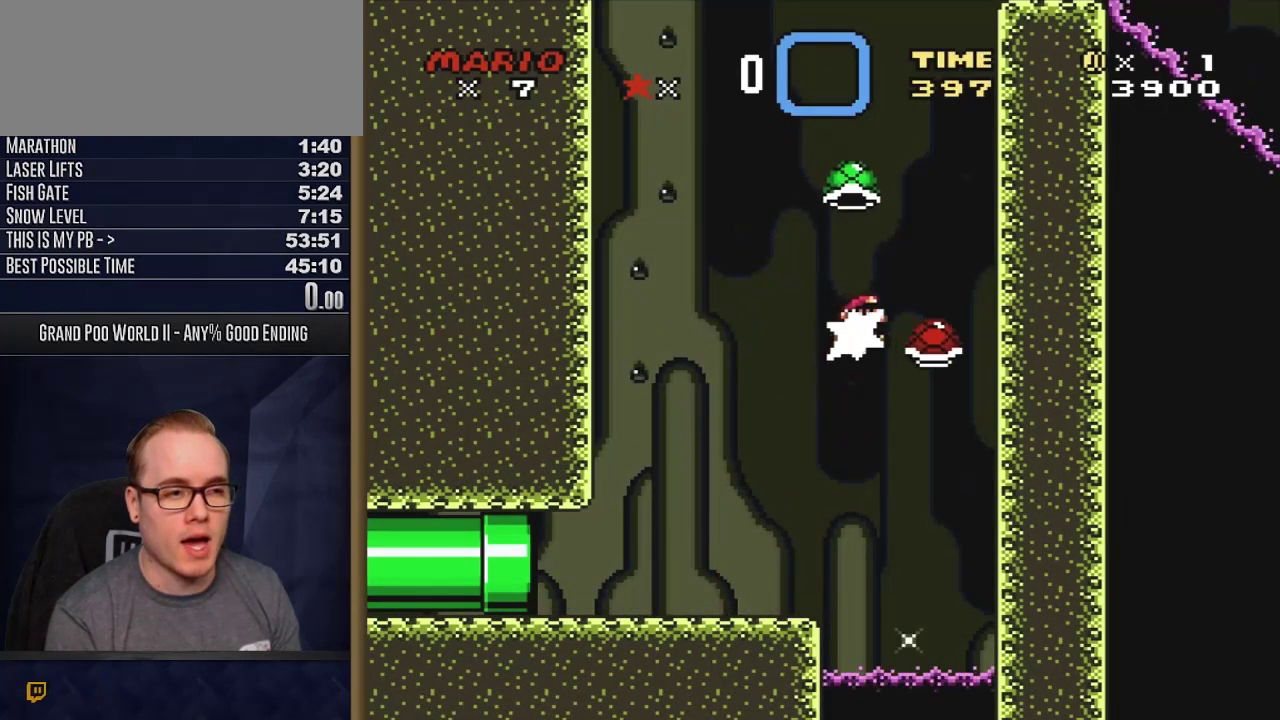
{"dt_ms": 300, "buttons": ["B", "Y"], "events": [[33, "Y", "down"], [100, "DPAD_LEFT", "down"], [267, "DPAD_LEFT", "up"]]}
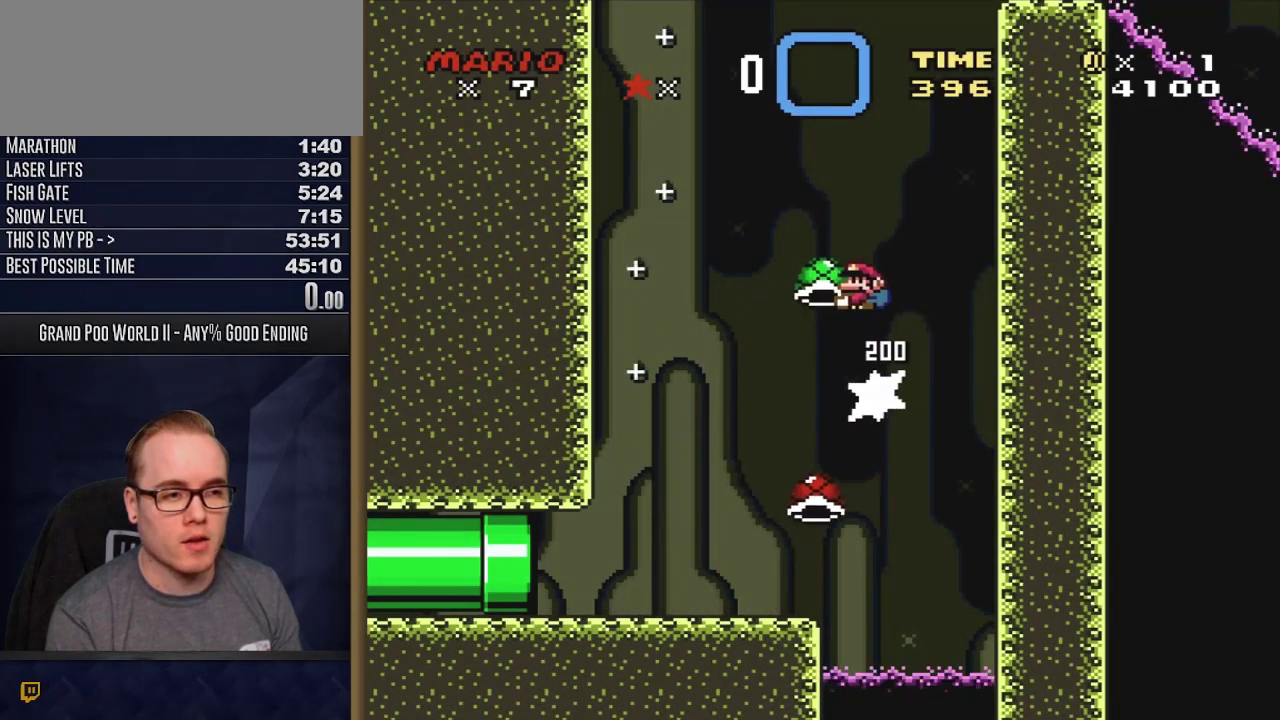
{"dt_ms": 400, "buttons": ["B", "Y", "DPAD_RIGHT"], "events": [[317, "DPAD_RIGHT", "down"]]}
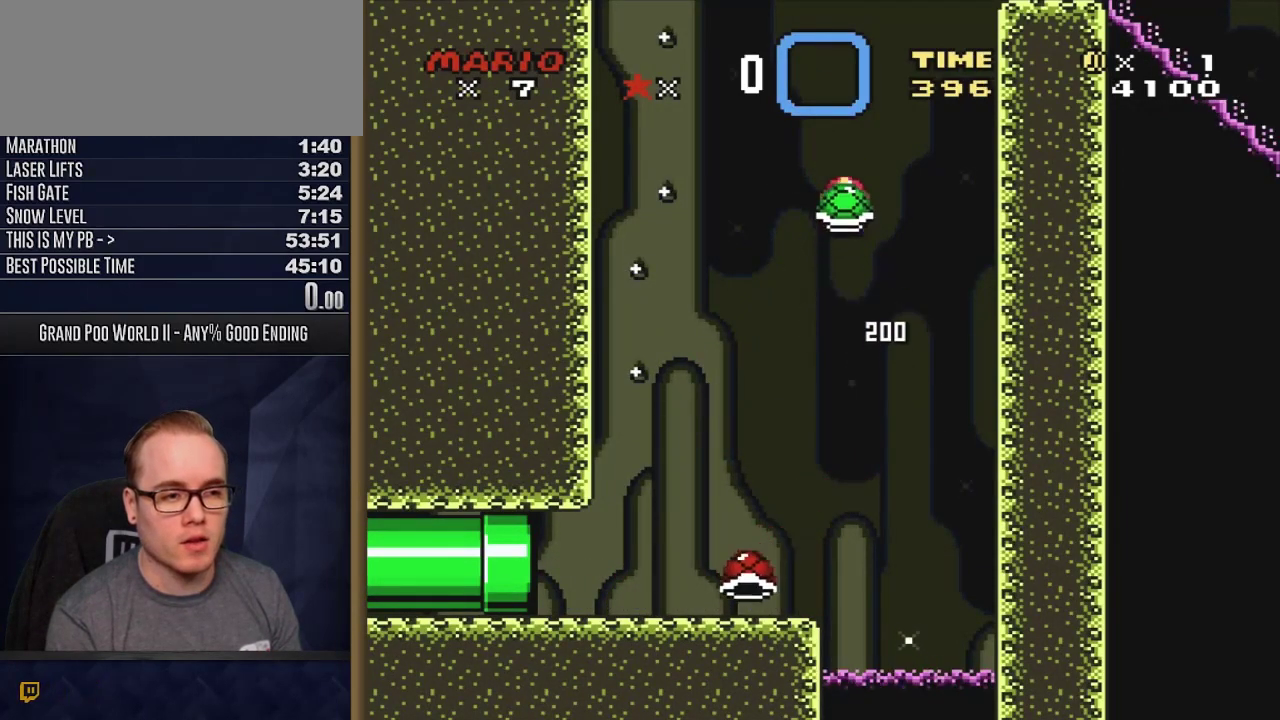
{"dt_ms": 600, "buttons": ["B", "Y"], "events": [[317, "DPAD_RIGHT", "up"]]}
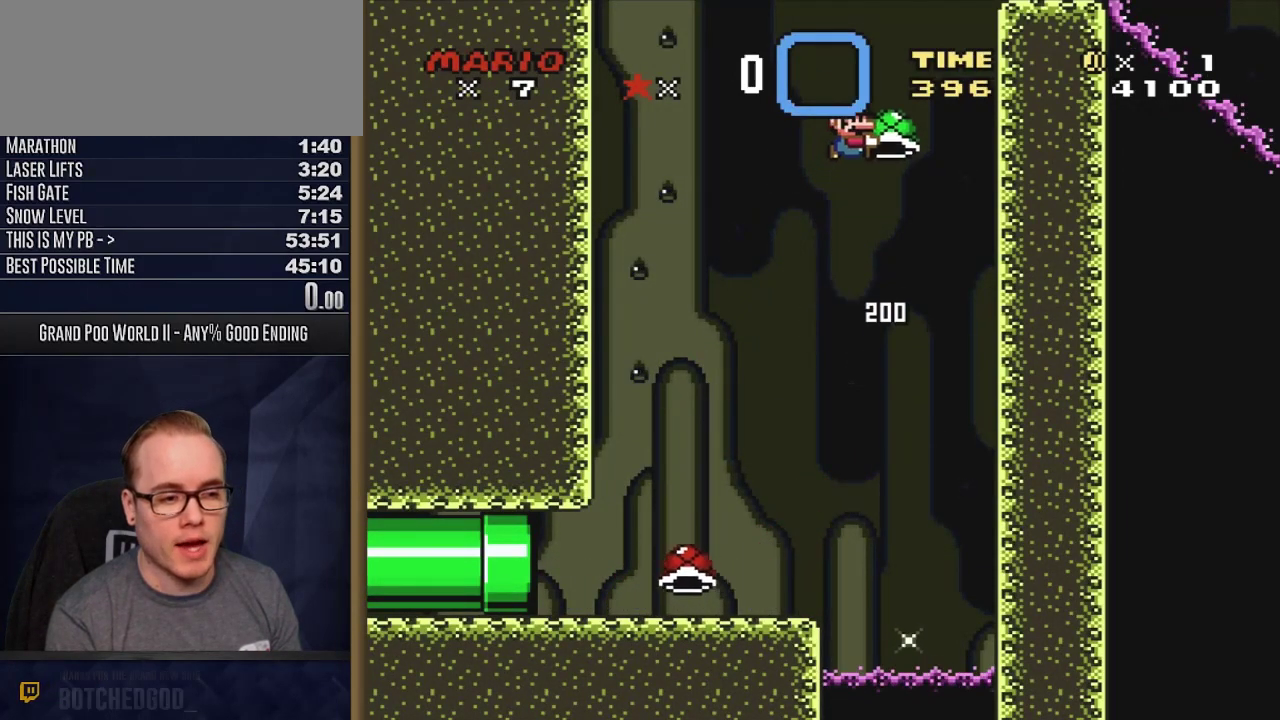
{"dt_ms": 500, "buttons": ["B", "Y"], "events": []}
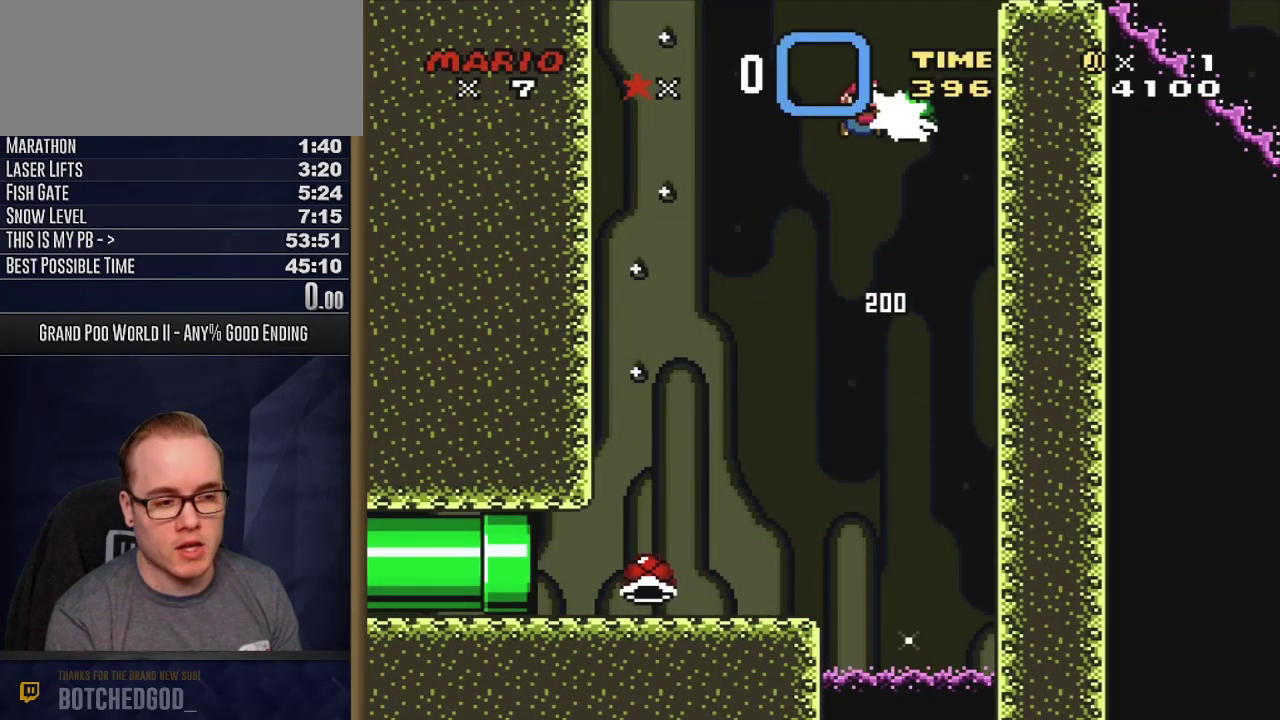
{"dt_ms": 500, "buttons": ["B", "Y"], "events": [[17, "DPAD_RIGHT", "down"], [17, "Y", "up"], [417, "DPAD_RIGHT", "up"], [417, "Y", "down"]]}
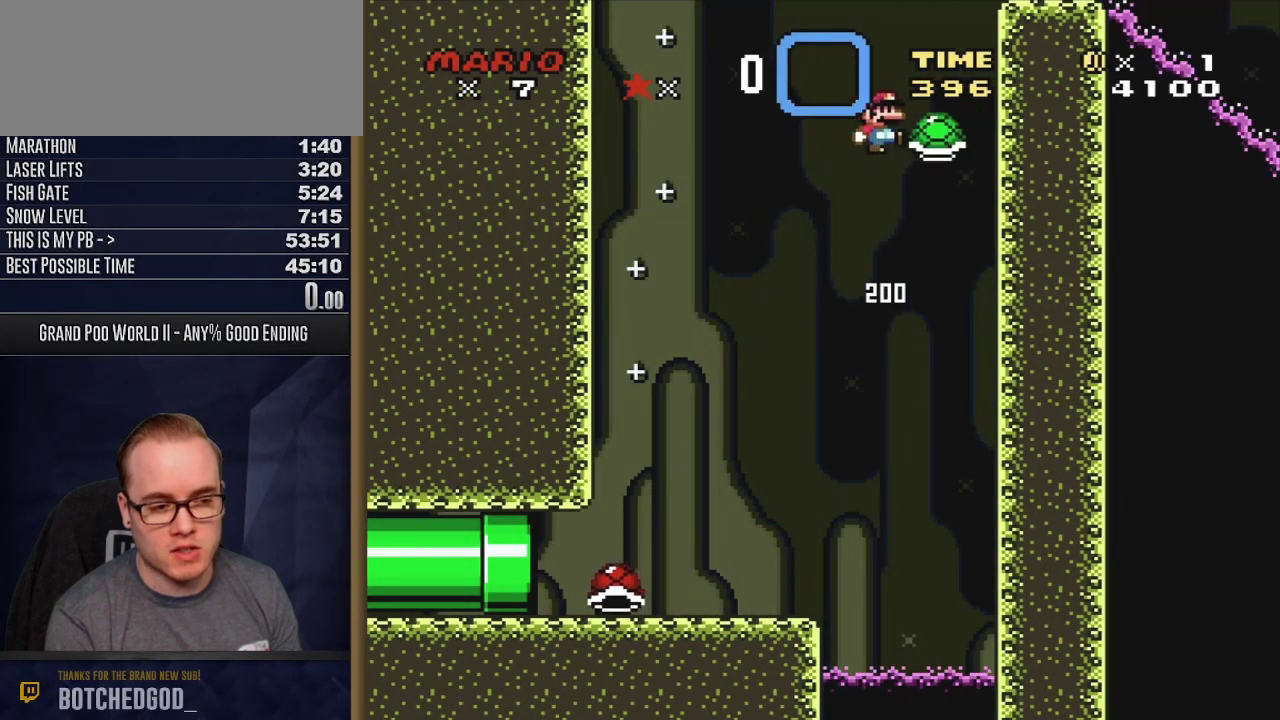
{"dt_ms": 500, "buttons": ["B", "Y", "DPAD_LEFT"], "events": [[317, "DPAD_LEFT", "down"]]}
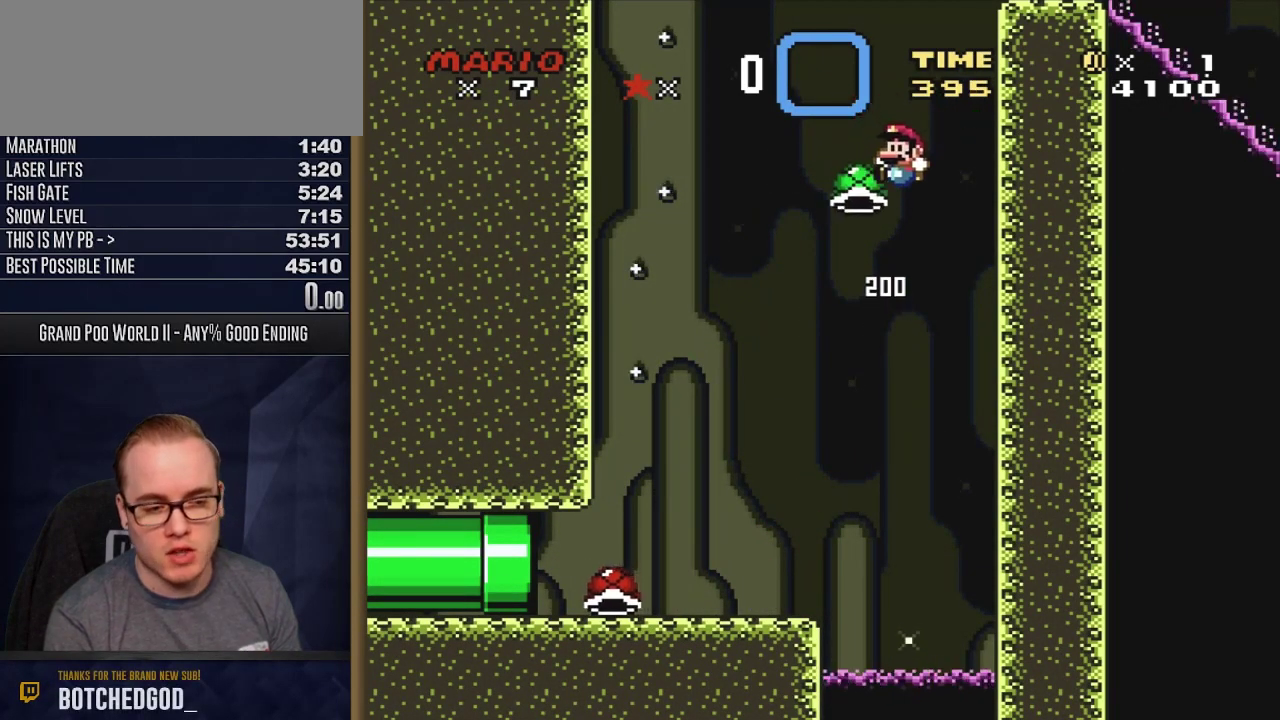
{"dt_ms": 700, "buttons": ["Y"], "events": [[350, "DPAD_LEFT", "up"], [683, "B", "up"]]}
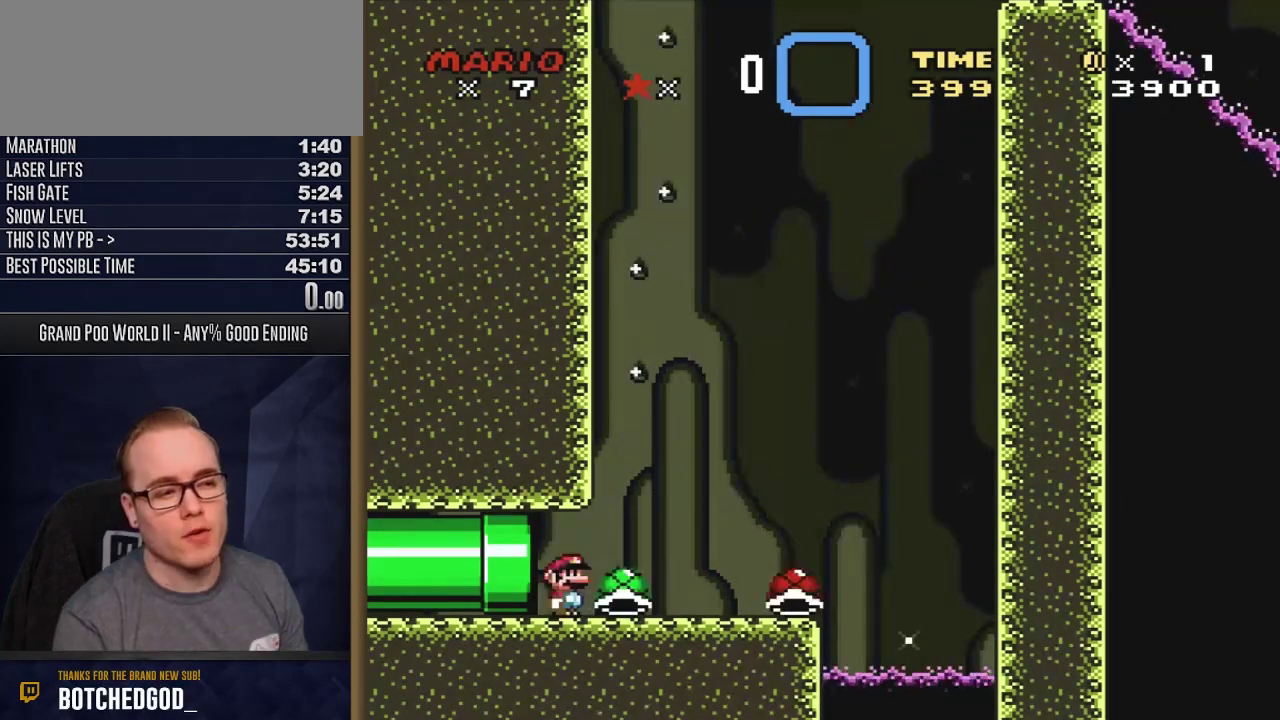
{"dt_ms": 300, "buttons": ["Y", "DPAD_RIGHT"], "events": [[117, "DPAD_RIGHT", "down"]]}
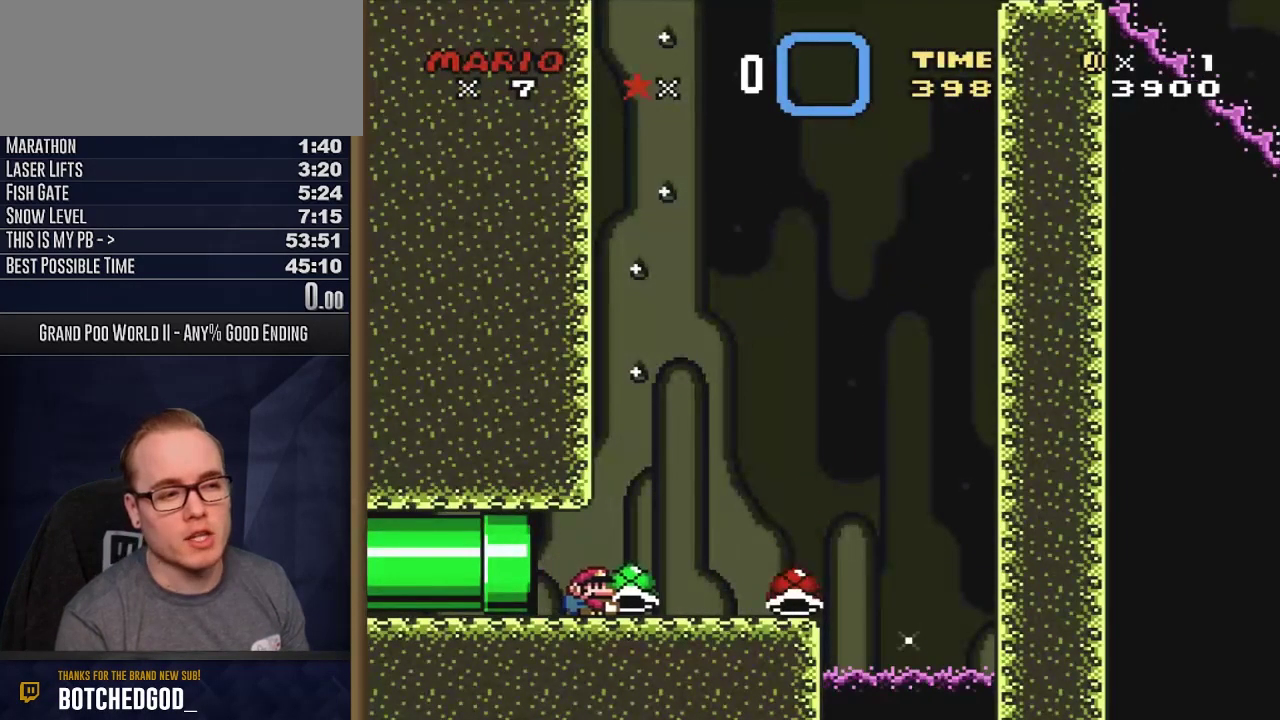
{"dt_ms": 300, "buttons": ["Y"], "events": [[133, "DPAD_RIGHT", "up"], [167, "DPAD_LEFT", "down"], [217, "DPAD_LEFT", "up"]]}
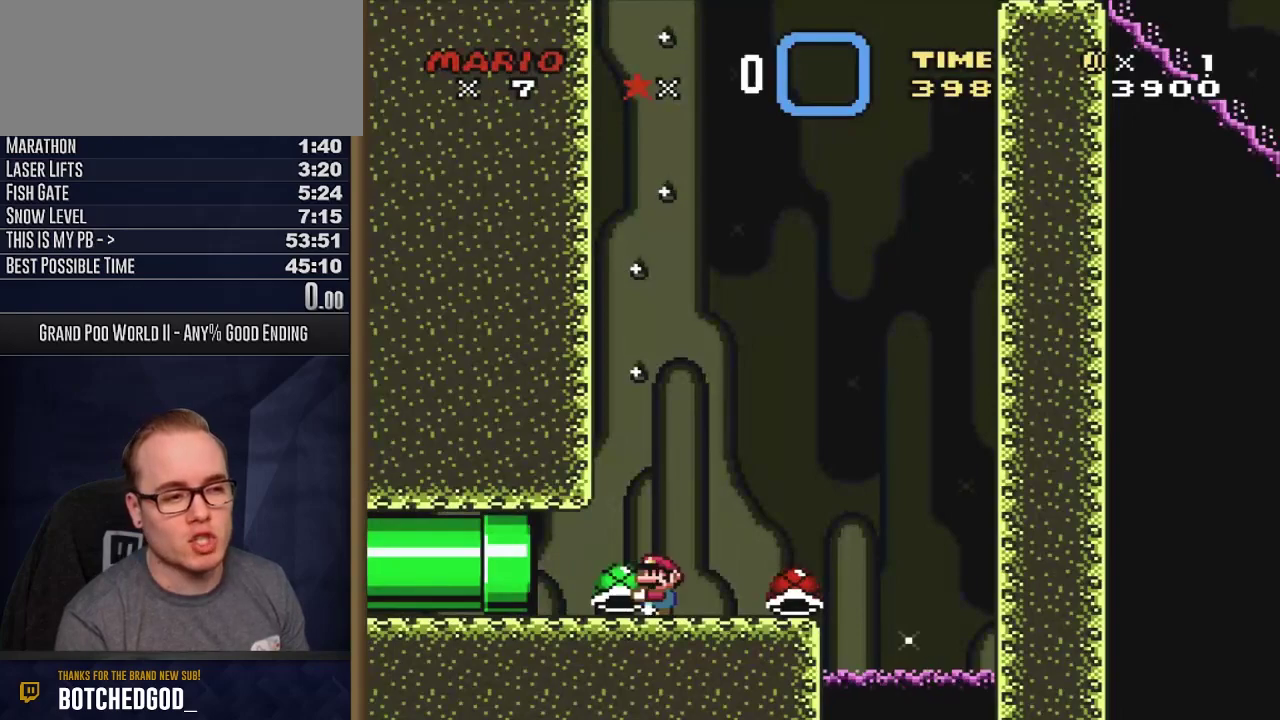
{"dt_ms": 700, "buttons": ["Y"], "events": [[217, "B", "down"], [533, "DPAD_RIGHT", "down"], [567, "B", "up"], [667, "DPAD_RIGHT", "up"]]}
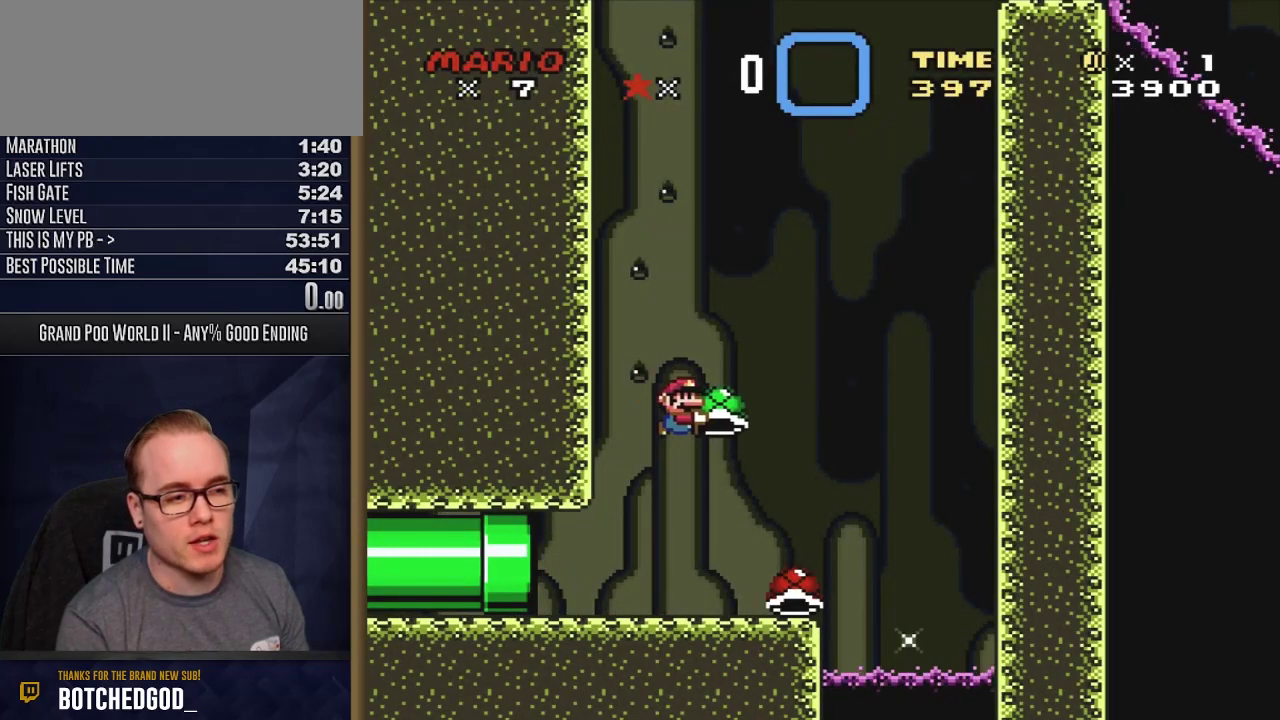
{"dt_ms": 400, "buttons": ["B", "Y"], "events": [[67, "DPAD_LEFT", "down"], [133, "DPAD_LEFT", "up"], [383, "B", "down"]]}
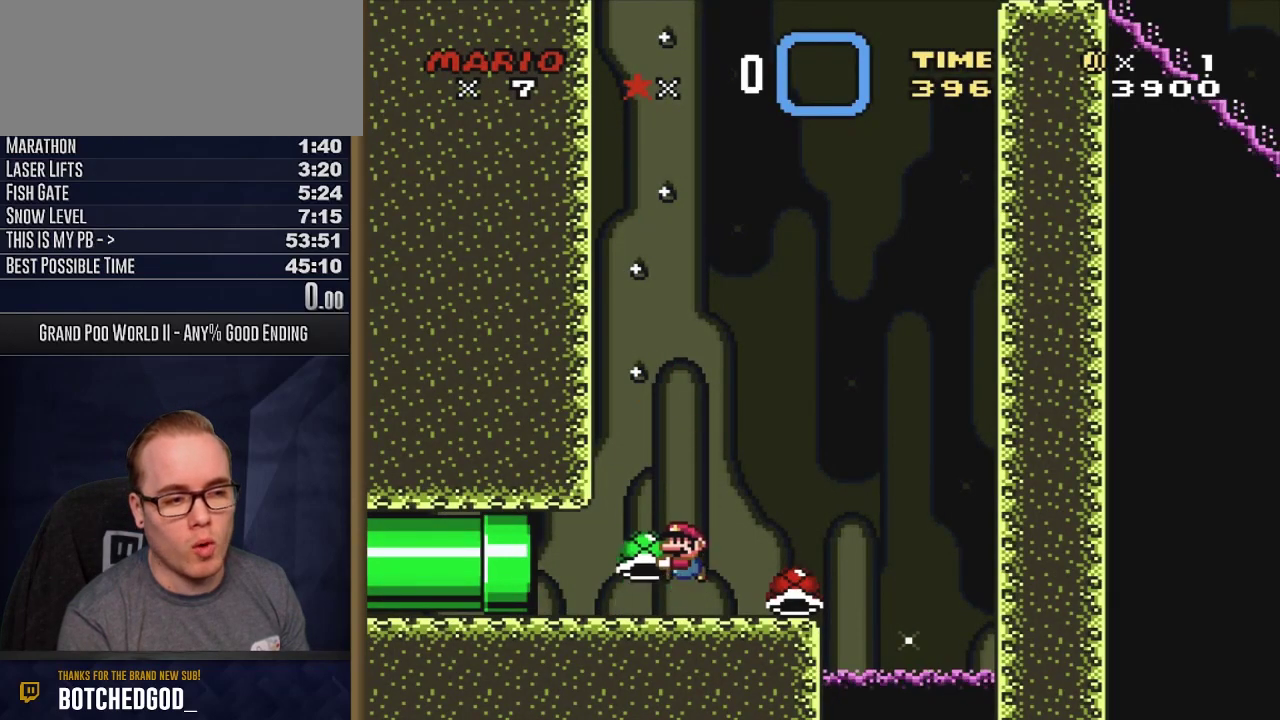
{"dt_ms": 600, "buttons": ["B", "Y"], "events": []}
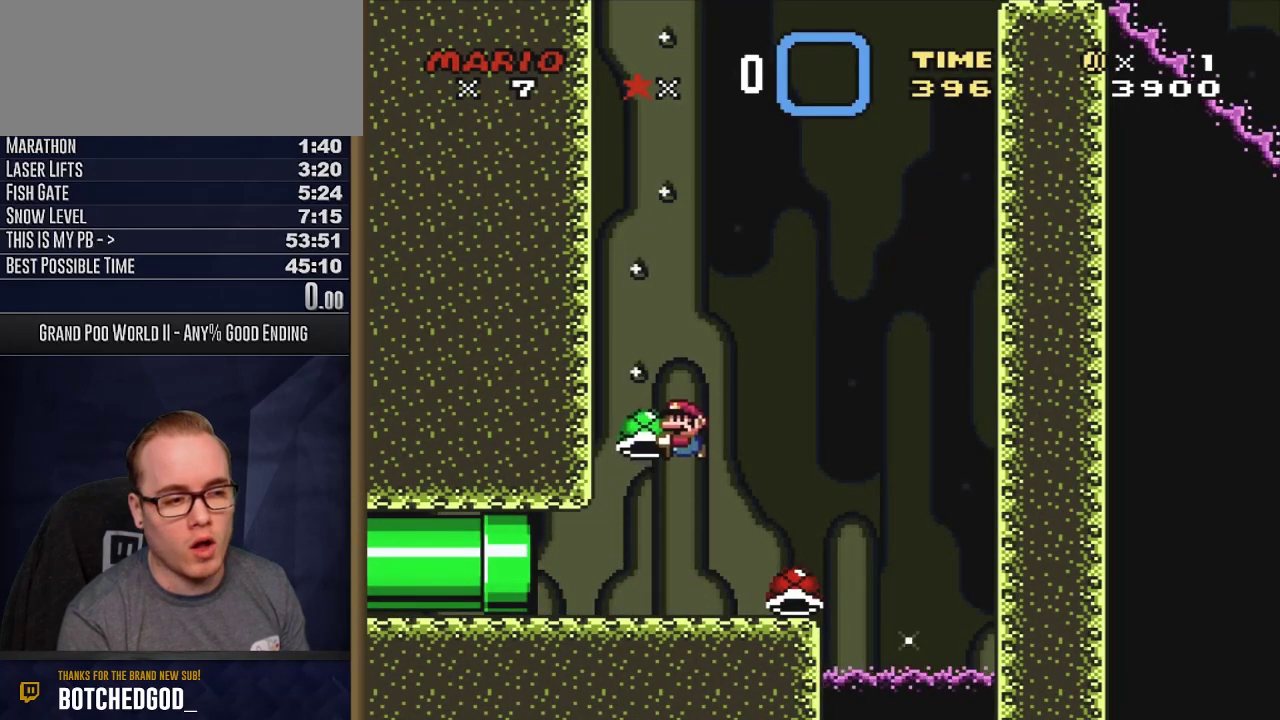
{"dt_ms": 500, "buttons": ["B"], "events": [[383, "Y", "up"]]}
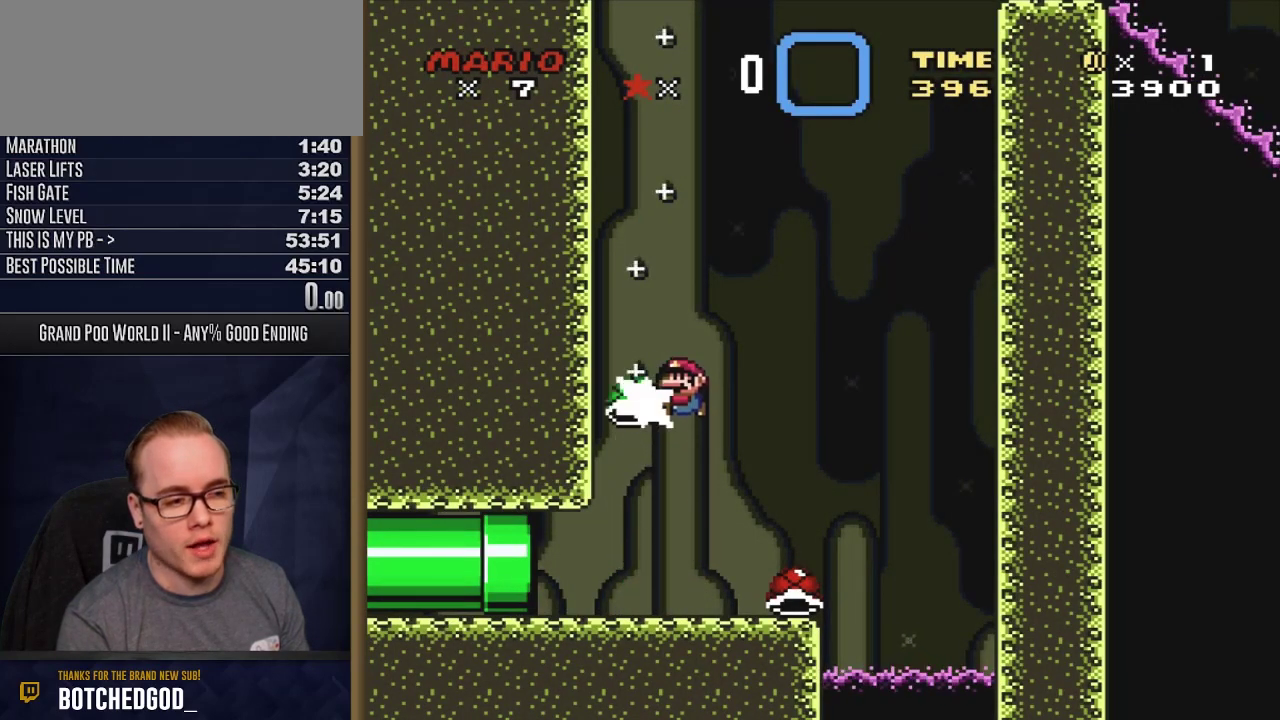
{"dt_ms": 500, "buttons": ["B", "Y"], "events": [[350, "Y", "down"]]}
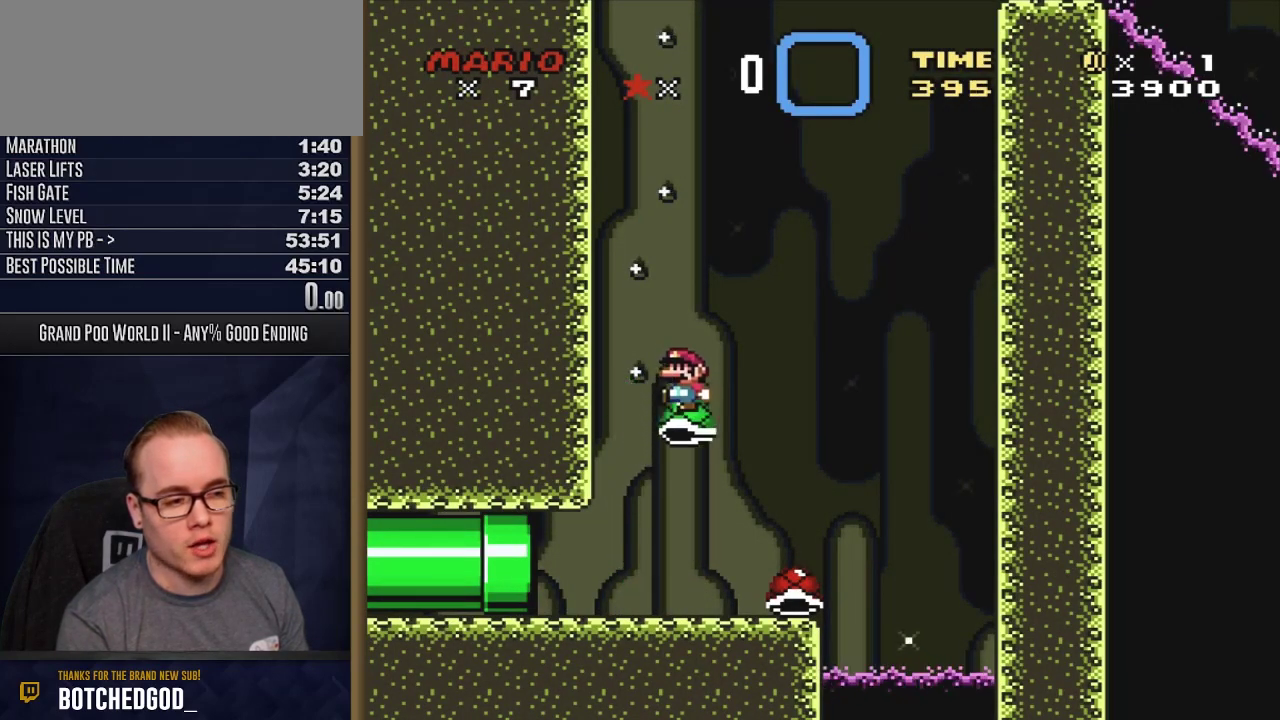
{"dt_ms": 500, "buttons": ["B", "Y"], "events": []}
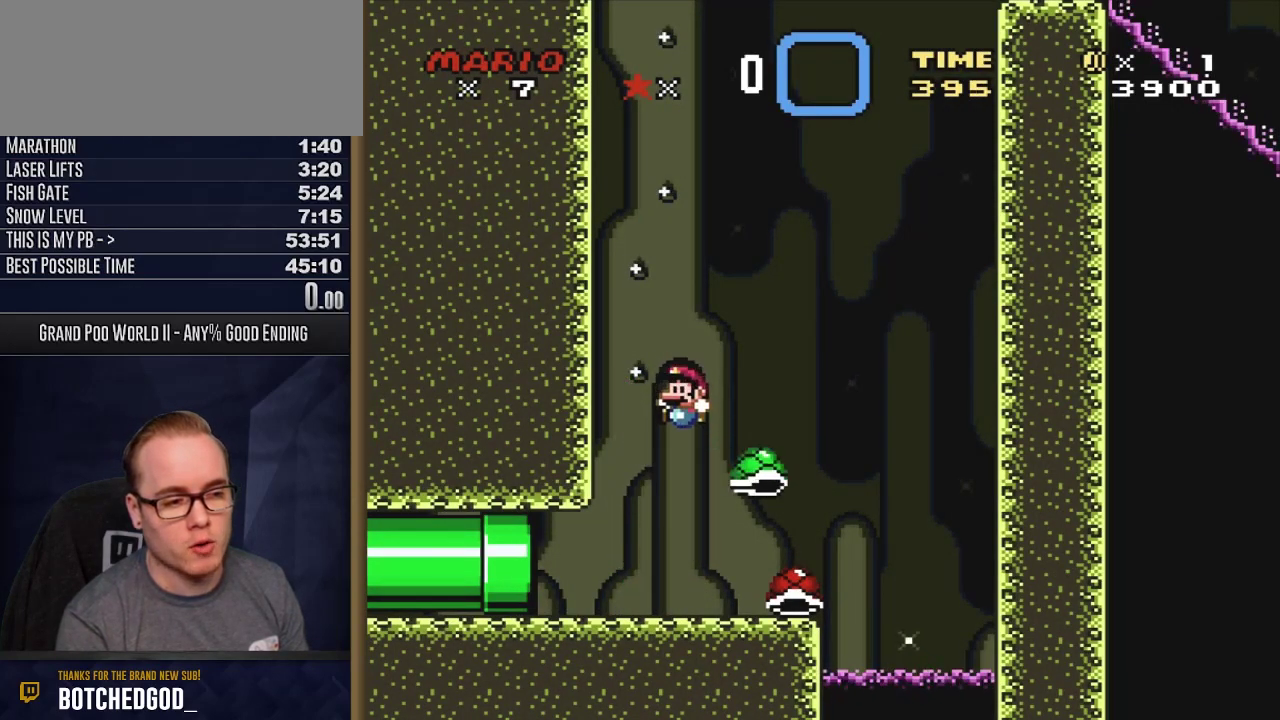
{"dt_ms": 500, "buttons": ["B", "Y"], "events": []}